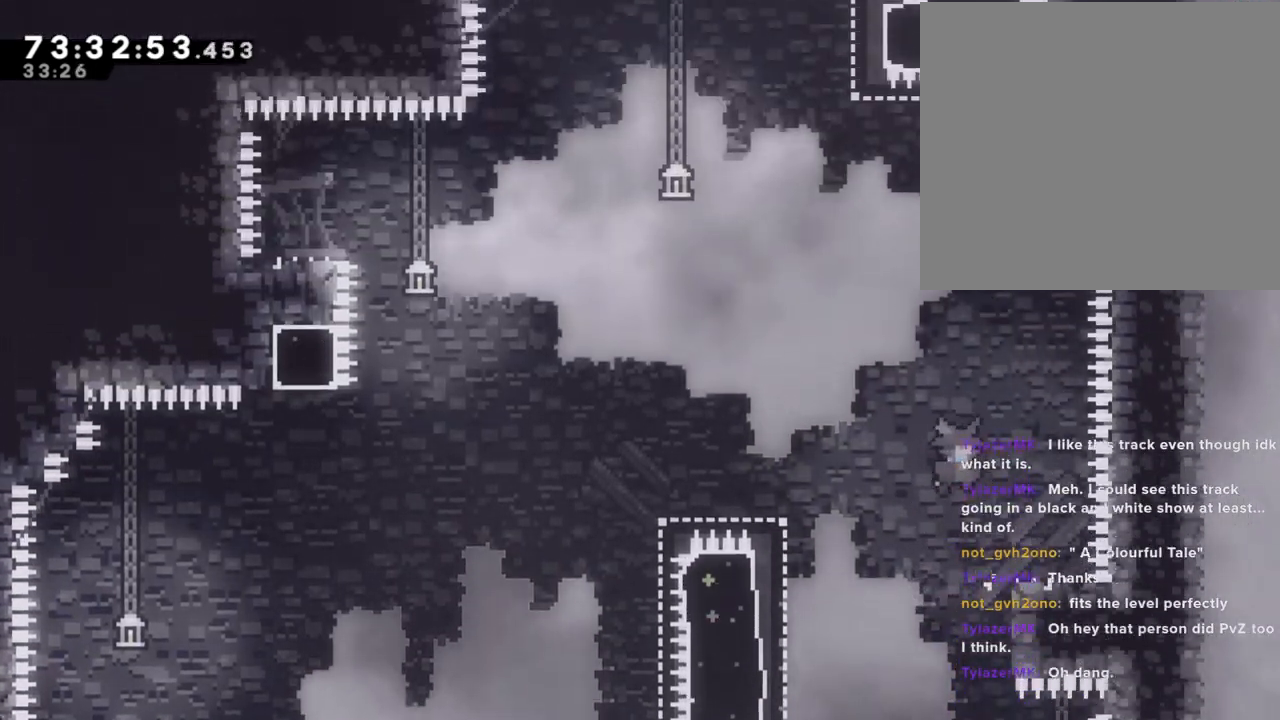
Gameplay with a controller (Nintendo layout); each line is a JSON object with the inputs held at the frame after it. "events" lists button and stick changes between this image and that frame as [ms after this image, input, new state], when the widget could be followed in between. Not read: L1 L3 R1 R3.
{"buttons": ["A"], "left_stick": "left", "right_stick": "center", "events": [[151, "A", "up"], [168, "left_stick", "center"], [285, "left_stick", "left"], [369, "A", "down"]]}
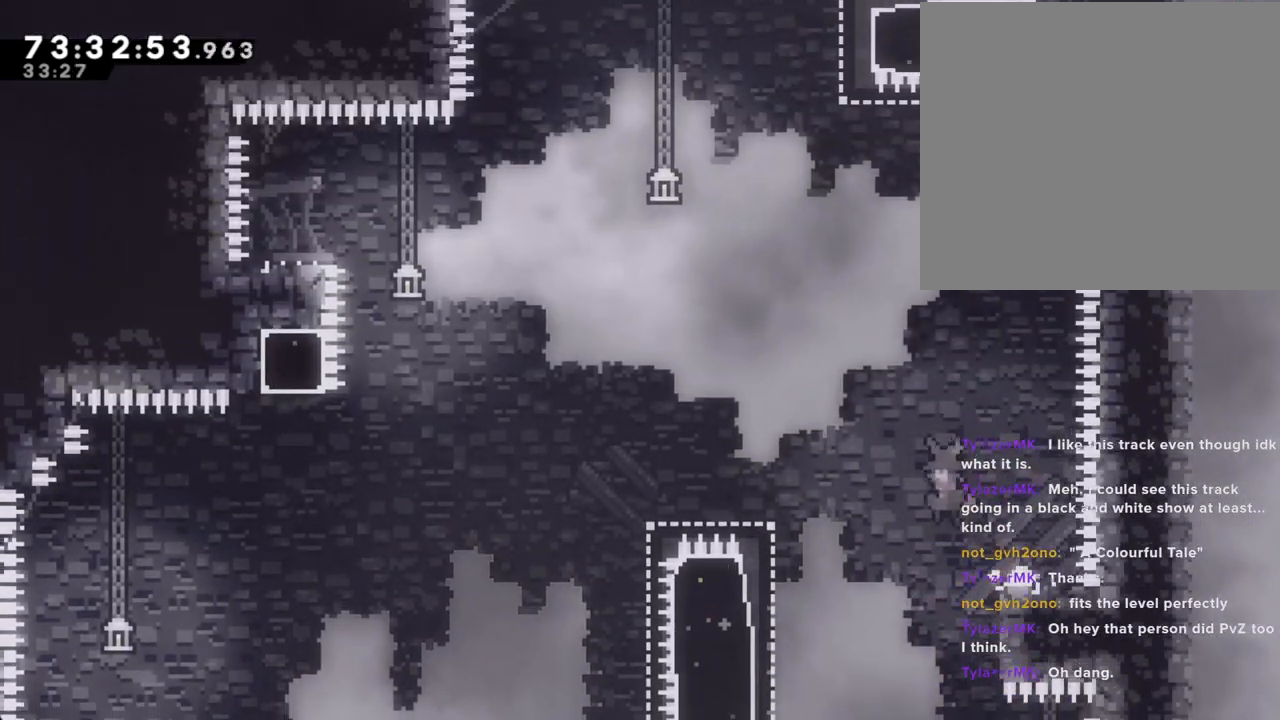
{"buttons": ["R2"], "left_stick": "left", "right_stick": "center", "events": [[235, "A", "up"], [503, "R2", "down"]]}
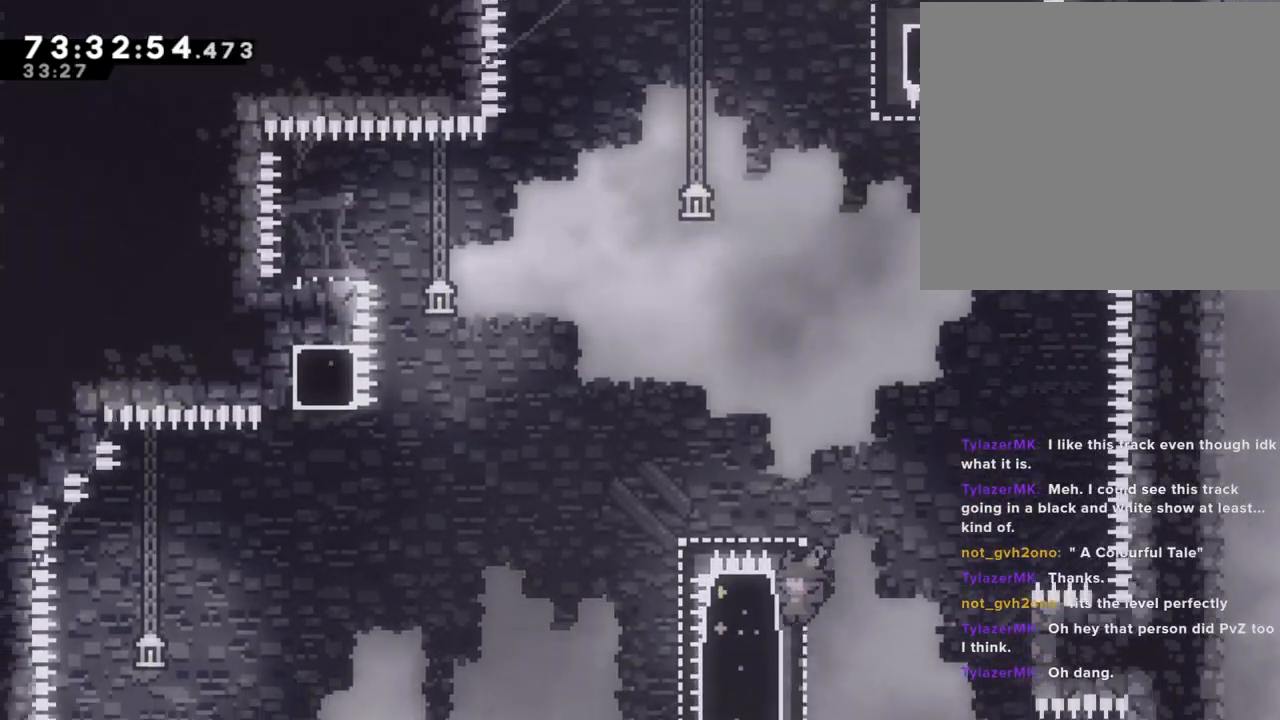
{"buttons": ["X", "R2"], "left_stick": "left", "right_stick": "center", "events": [[33, "left_stick", "up-left"], [201, "left_stick", "up"], [402, "X", "down"], [402, "left_stick", "left"]]}
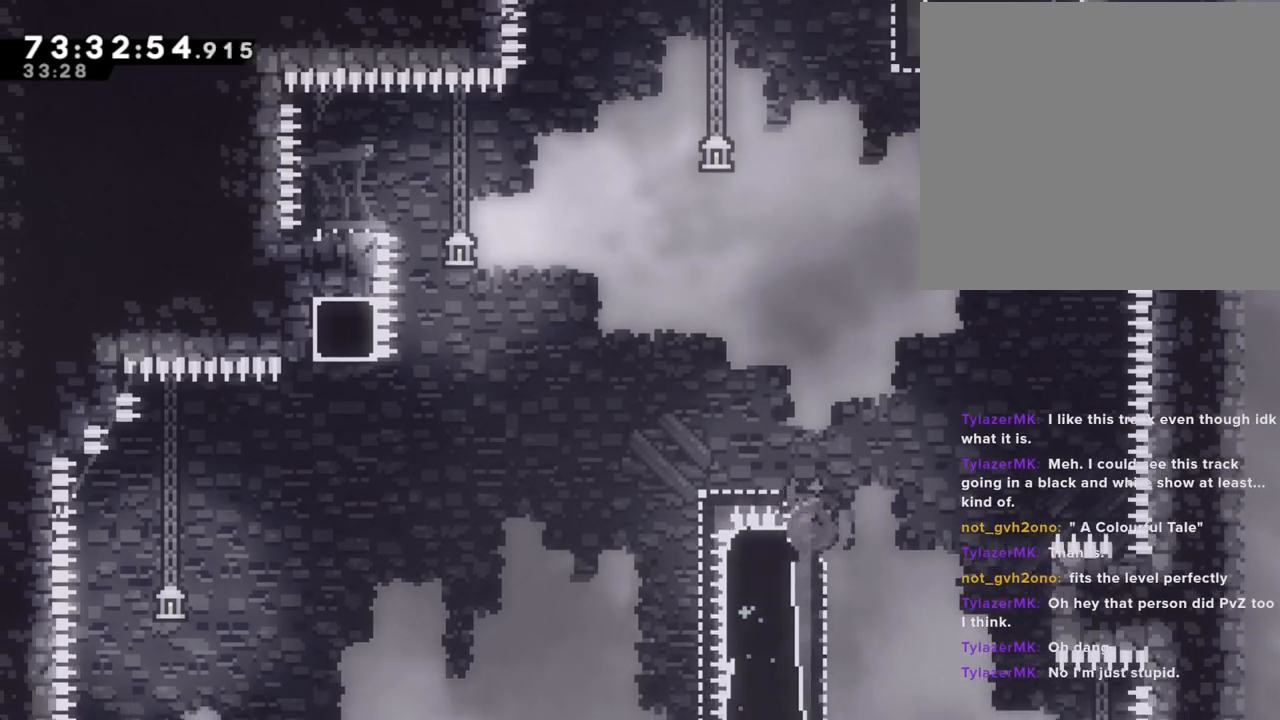
{"buttons": ["A", "R2"], "left_stick": "left", "right_stick": "down-left"}
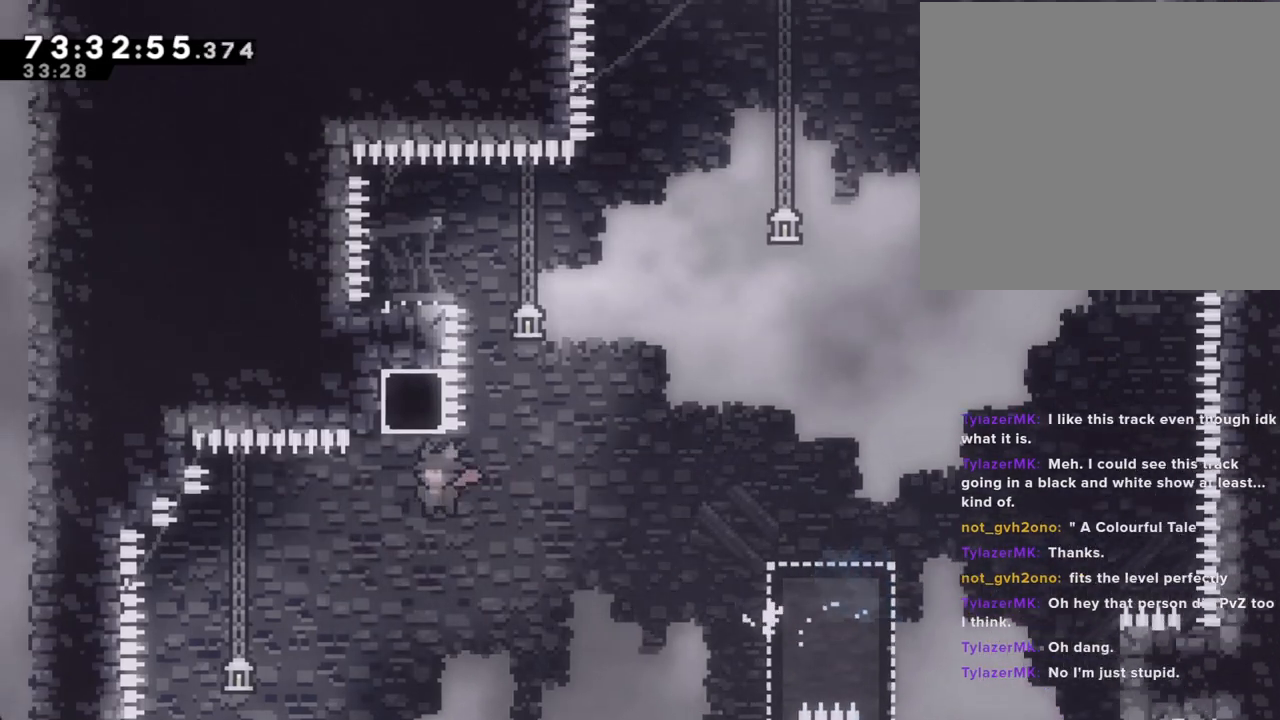
{"buttons": ["A", "R2"], "left_stick": "left", "right_stick": "center", "events": [[17, "A", "up"], [67, "X", "down"], [67, "left_stick", "up"], [67, "right_stick", "down-right"], [151, "right_stick", "center"], [218, "X", "up"], [285, "A", "down"], [302, "left_stick", "left"]]}
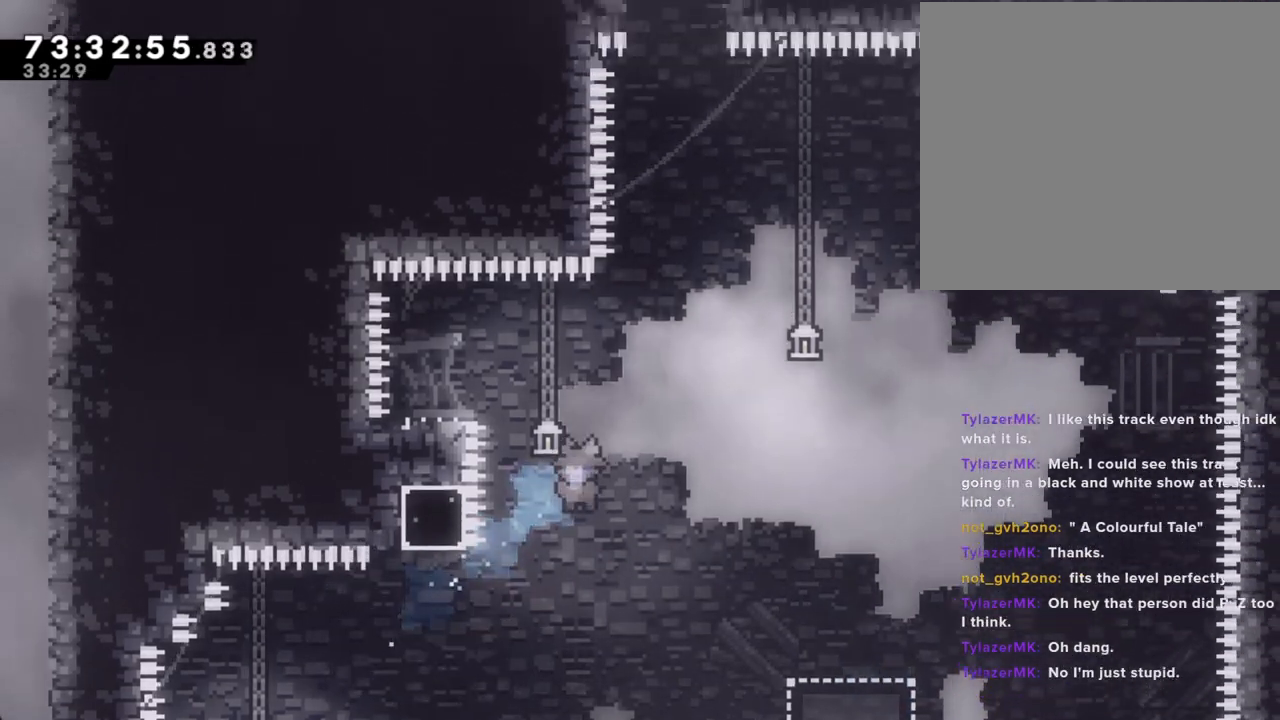
{"buttons": [], "left_stick": "down", "right_stick": "center", "events": [[251, "A", "up"], [318, "R2", "up"], [352, "left_stick", "down"]]}
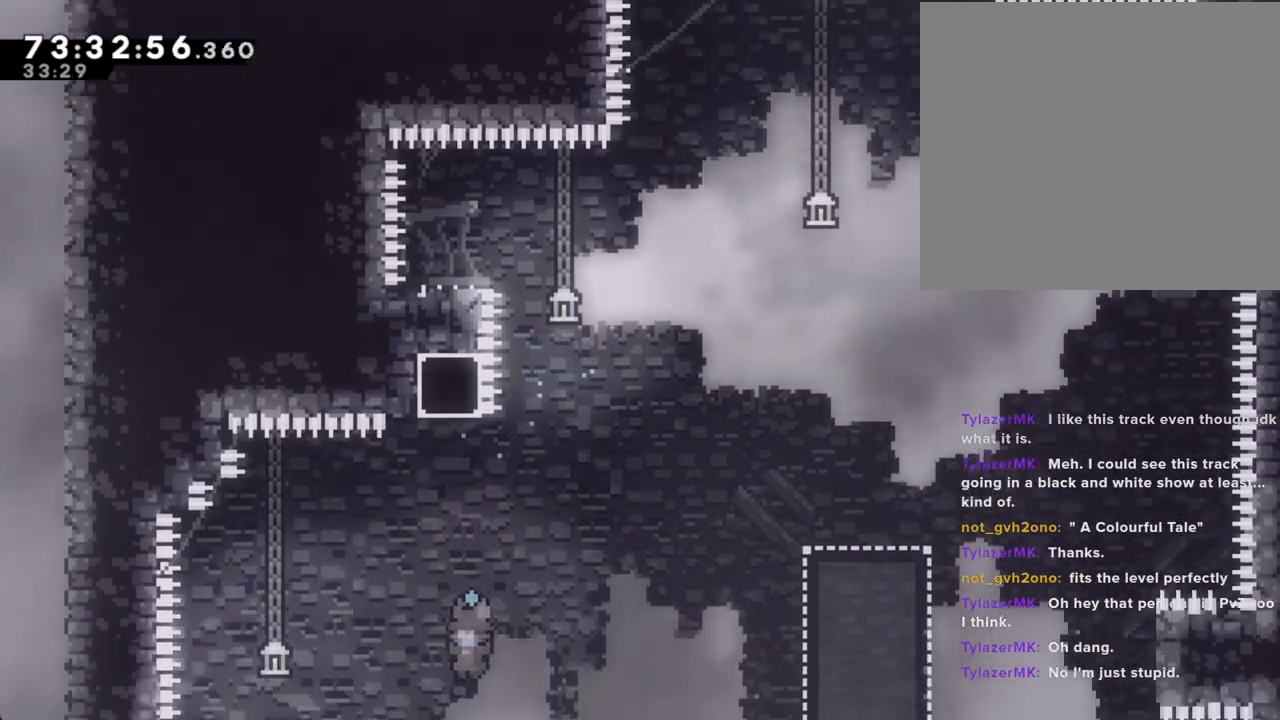
{"buttons": [], "left_stick": "down", "right_stick": "center", "events": []}
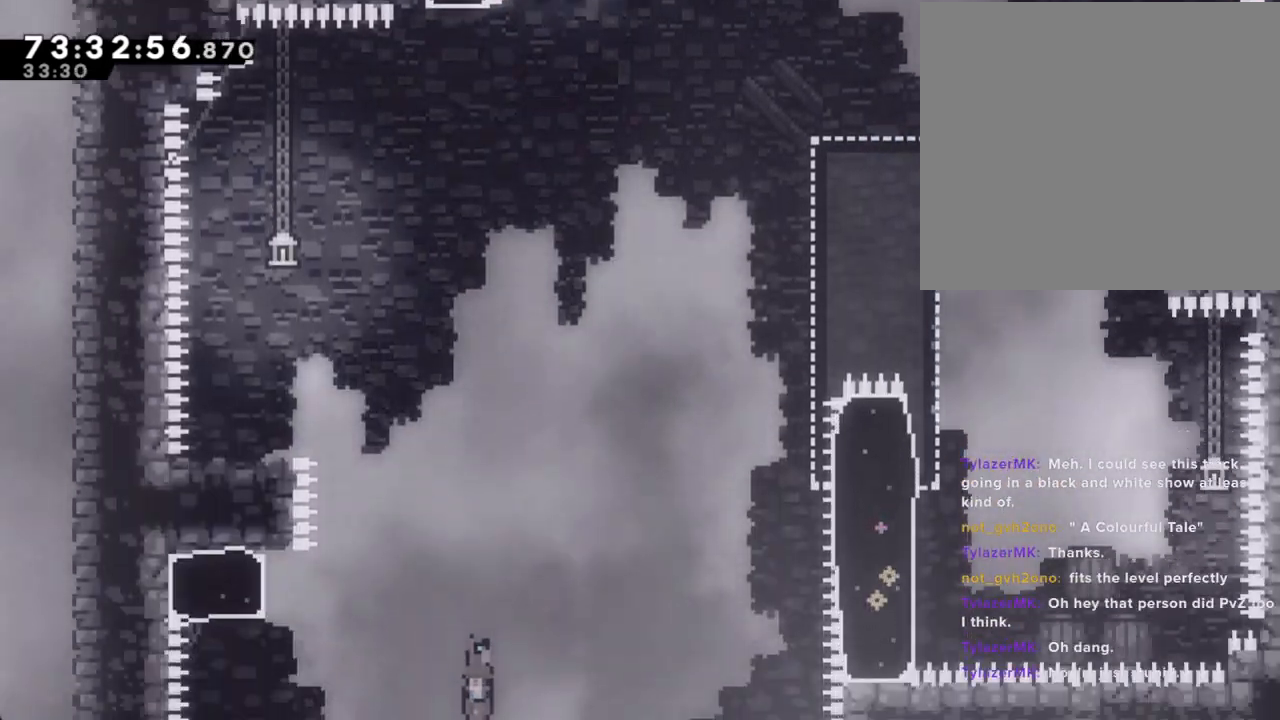
{"buttons": ["A"], "left_stick": "down", "right_stick": "center", "events": [[268, "A", "down"], [385, "A", "up"], [503, "A", "down"]]}
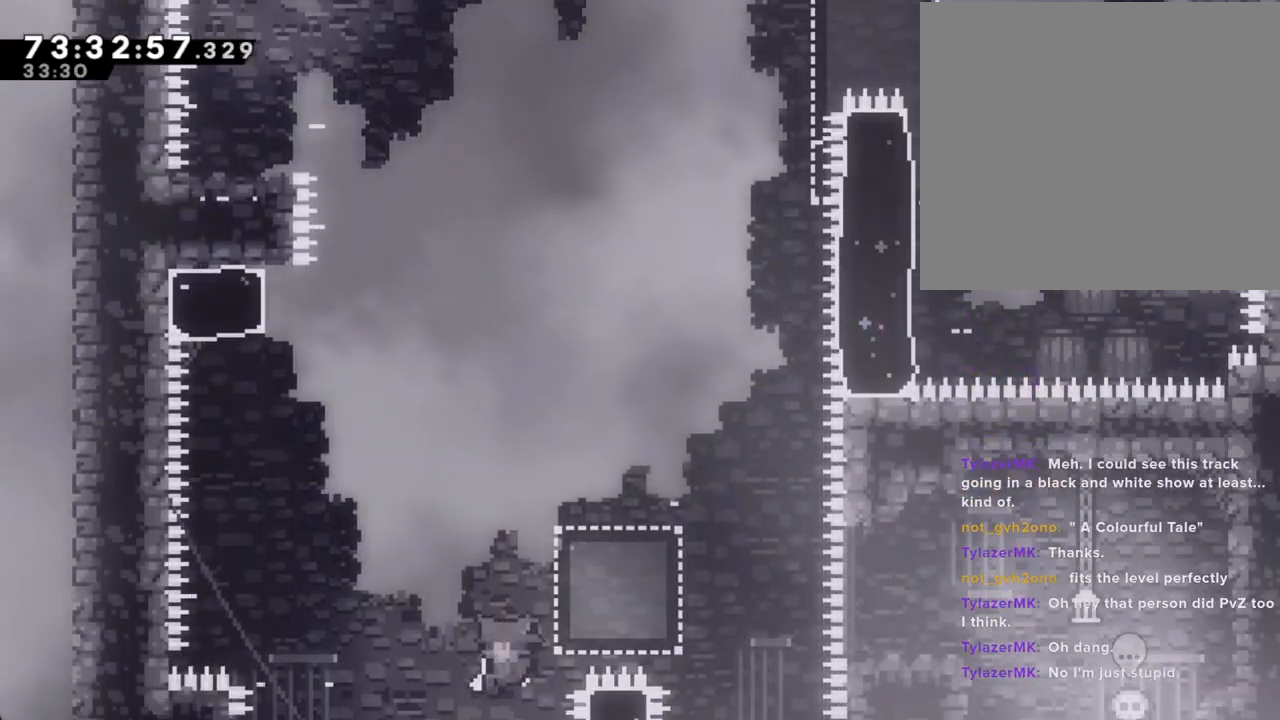
{"buttons": [], "left_stick": "center", "right_stick": "center", "events": [[100, "A", "up"], [201, "A", "down"], [217, "left_stick", "center"], [335, "A", "up"]]}
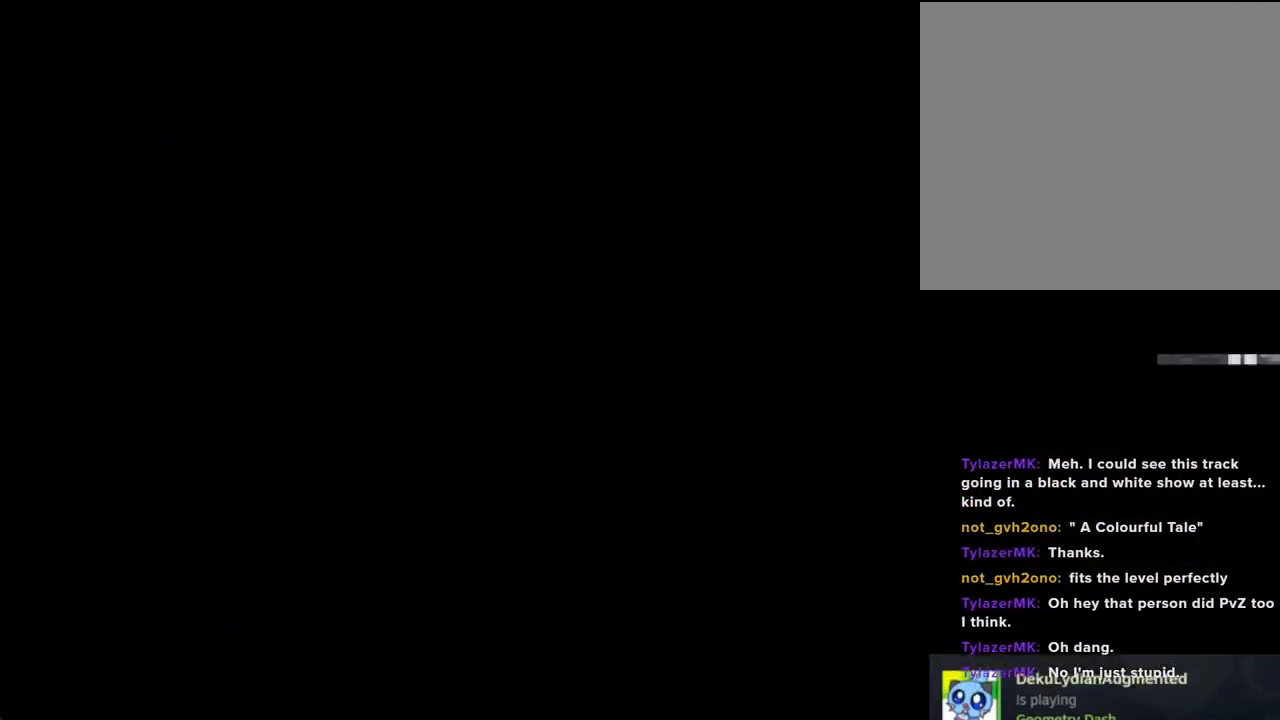
{"buttons": [], "left_stick": "center", "right_stick": "center", "events": []}
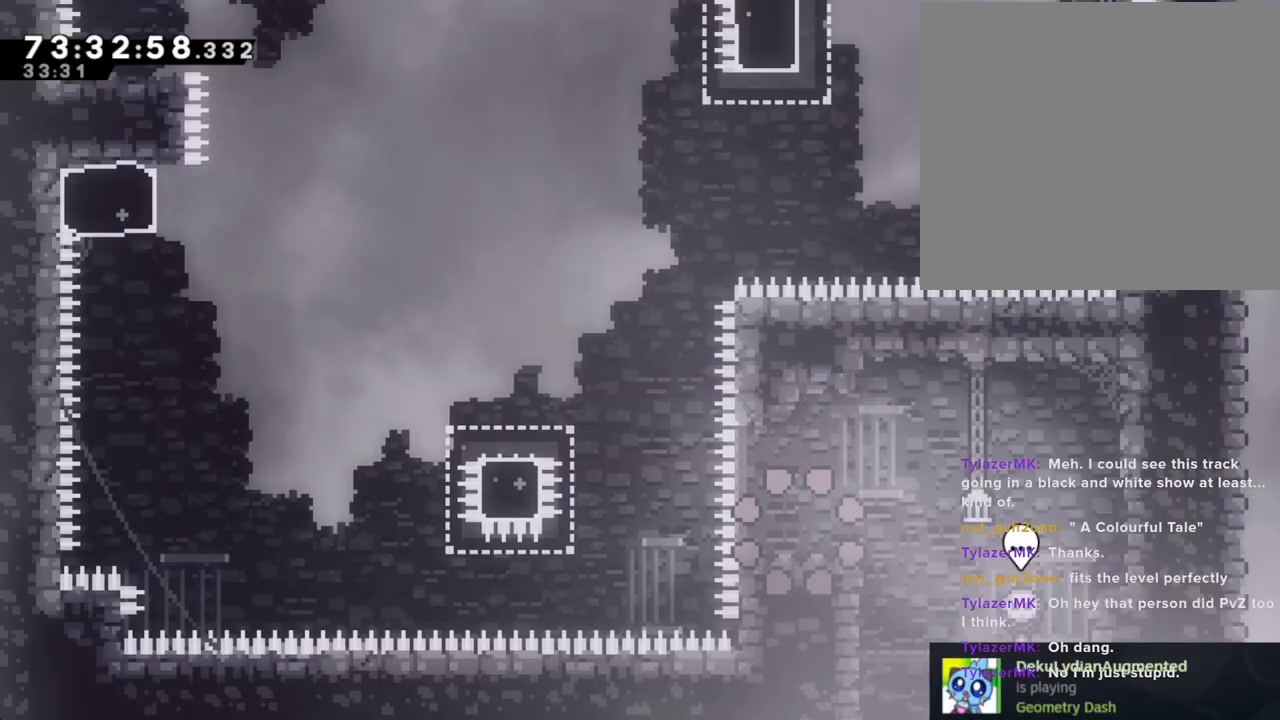
{"buttons": [], "left_stick": "center", "right_stick": "center", "events": []}
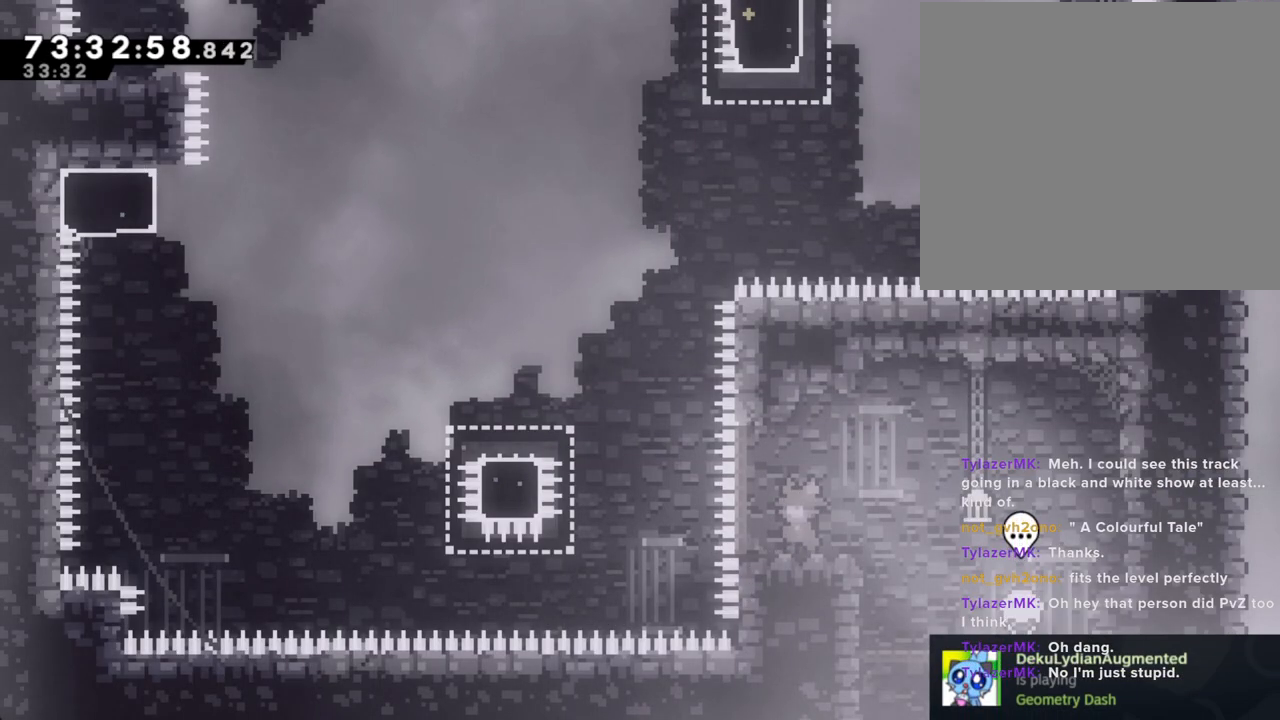
{"buttons": [], "left_stick": "left", "right_stick": "center", "events": [[117, "left_stick", "left"], [234, "A", "down"], [502, "A", "up"]]}
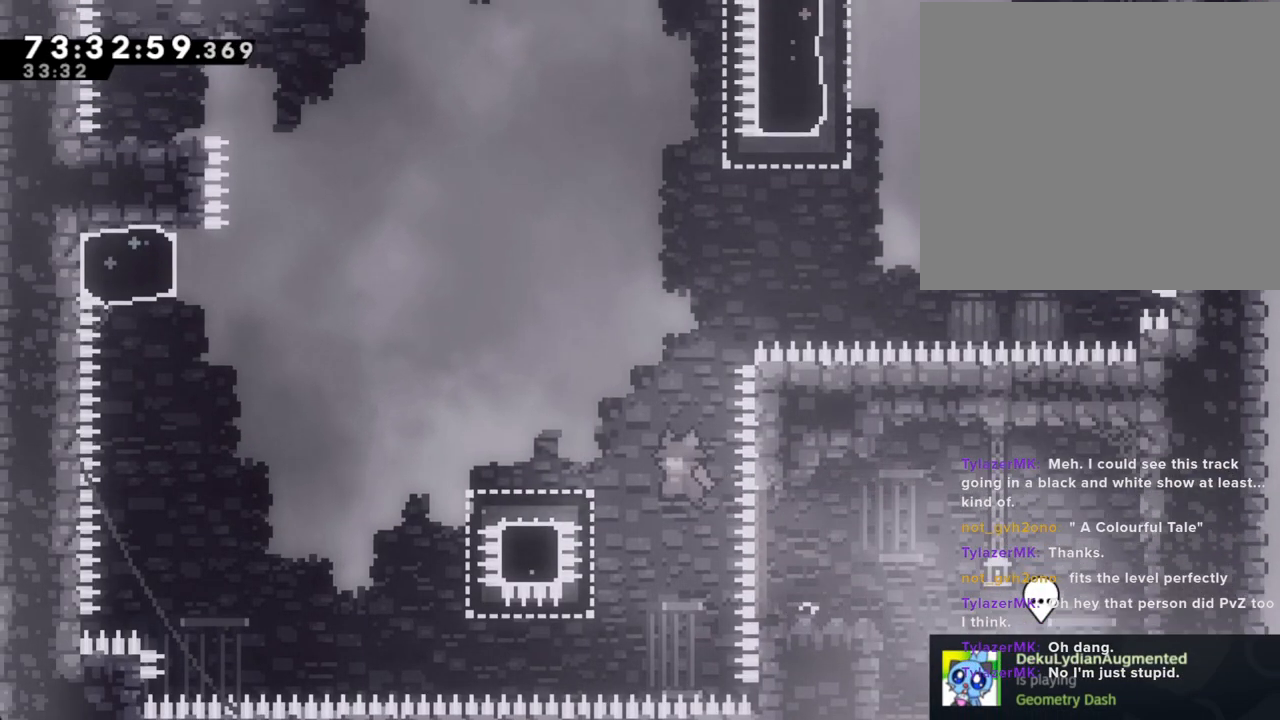
{"buttons": ["A"], "left_stick": "left", "right_stick": "center", "events": [[51, "X", "down"], [185, "X", "up"], [252, "A", "down"]]}
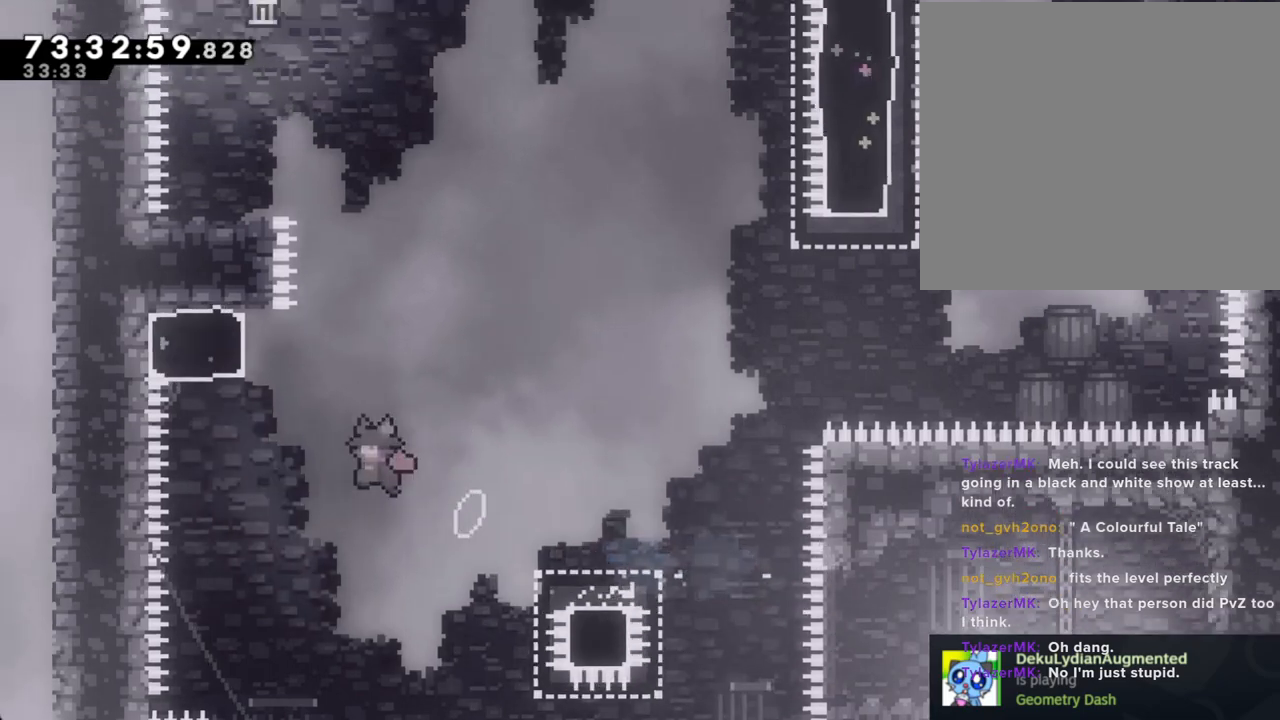
{"buttons": ["A"], "left_stick": "up", "right_stick": "center", "events": [[134, "left_stick", "up-left"], [168, "A", "up"], [235, "X", "down"], [268, "left_stick", "up"], [352, "X", "up"], [452, "A", "down"]]}
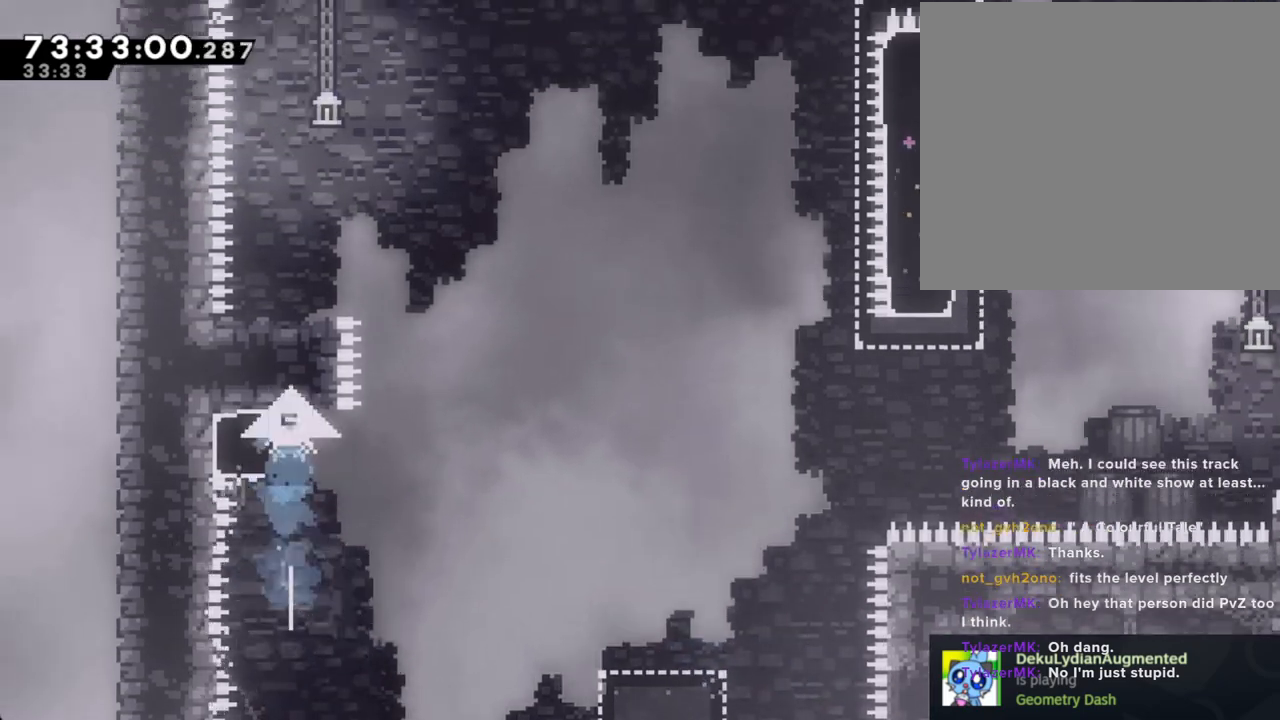
{"buttons": ["A"], "left_stick": "center", "right_stick": "center", "events": [[33, "left_stick", "right"], [352, "A", "up"], [452, "A", "down"], [452, "left_stick", "center"]]}
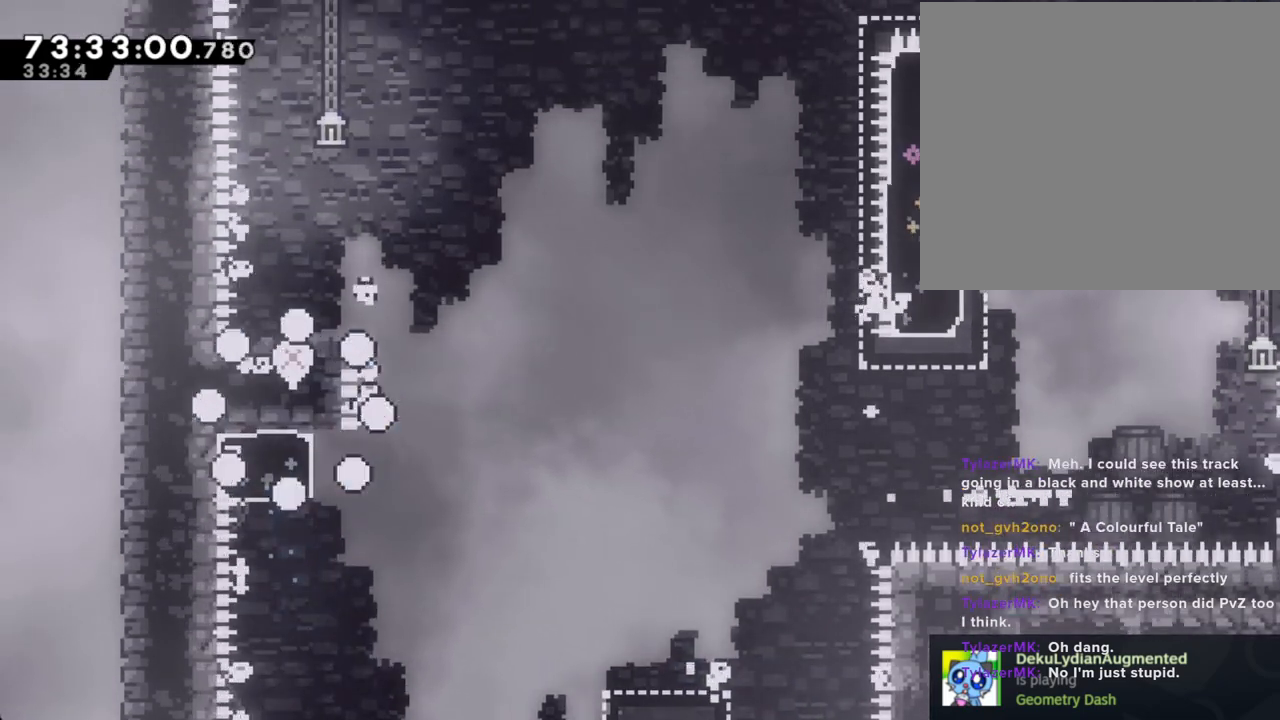
{"buttons": [], "left_stick": "center", "right_stick": "center", "events": [[100, "A", "up"]]}
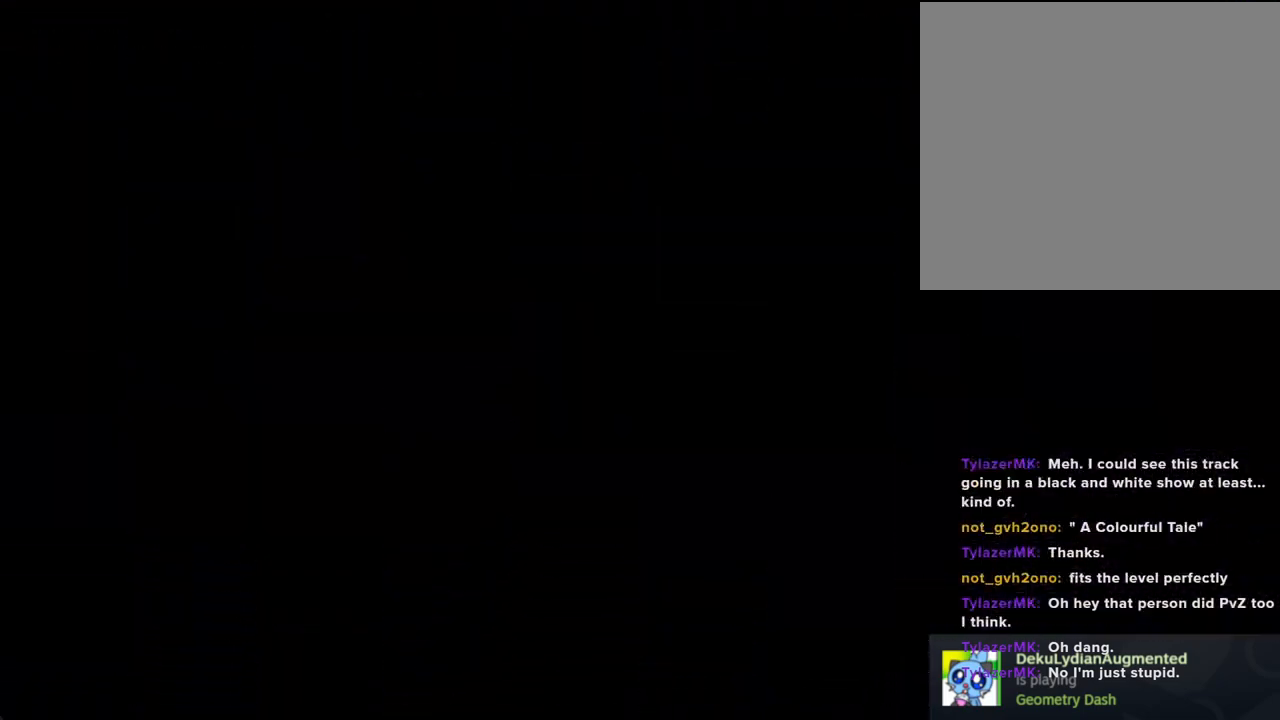
{"buttons": [], "left_stick": "center", "right_stick": "center", "events": []}
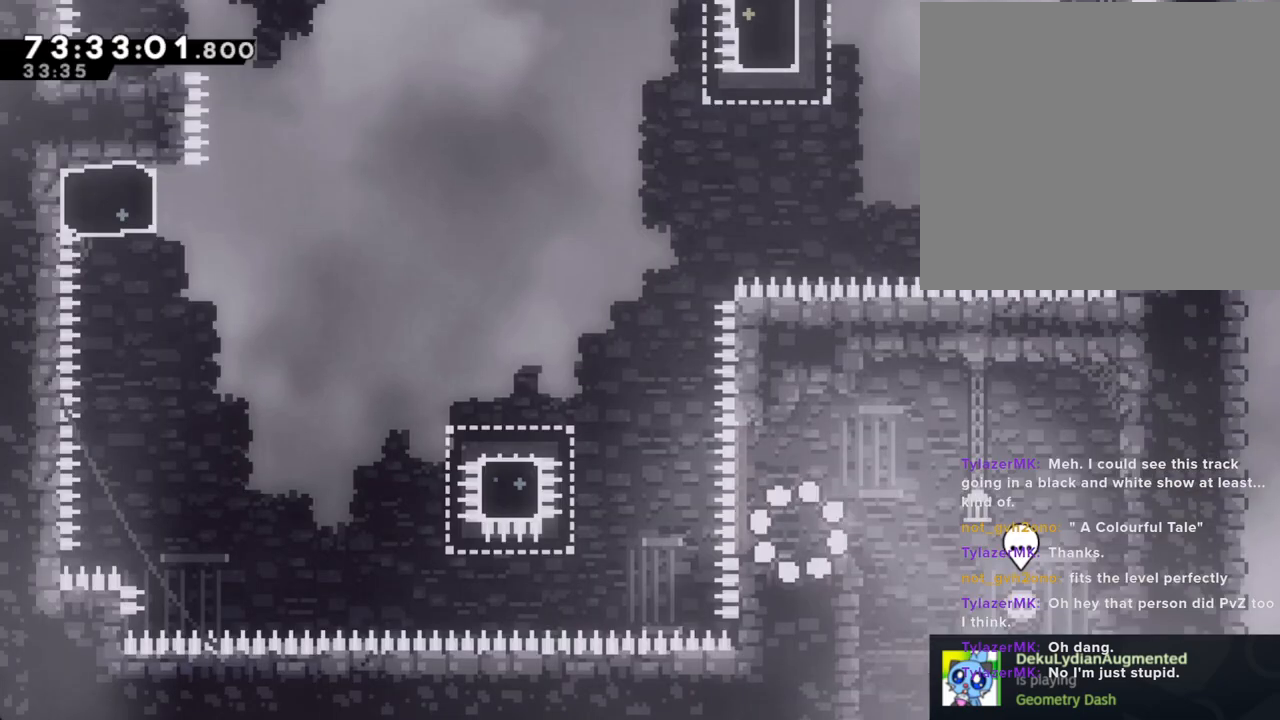
{"buttons": ["A"], "left_stick": "left", "right_stick": "center", "events": [[84, "left_stick", "left"], [268, "A", "down"]]}
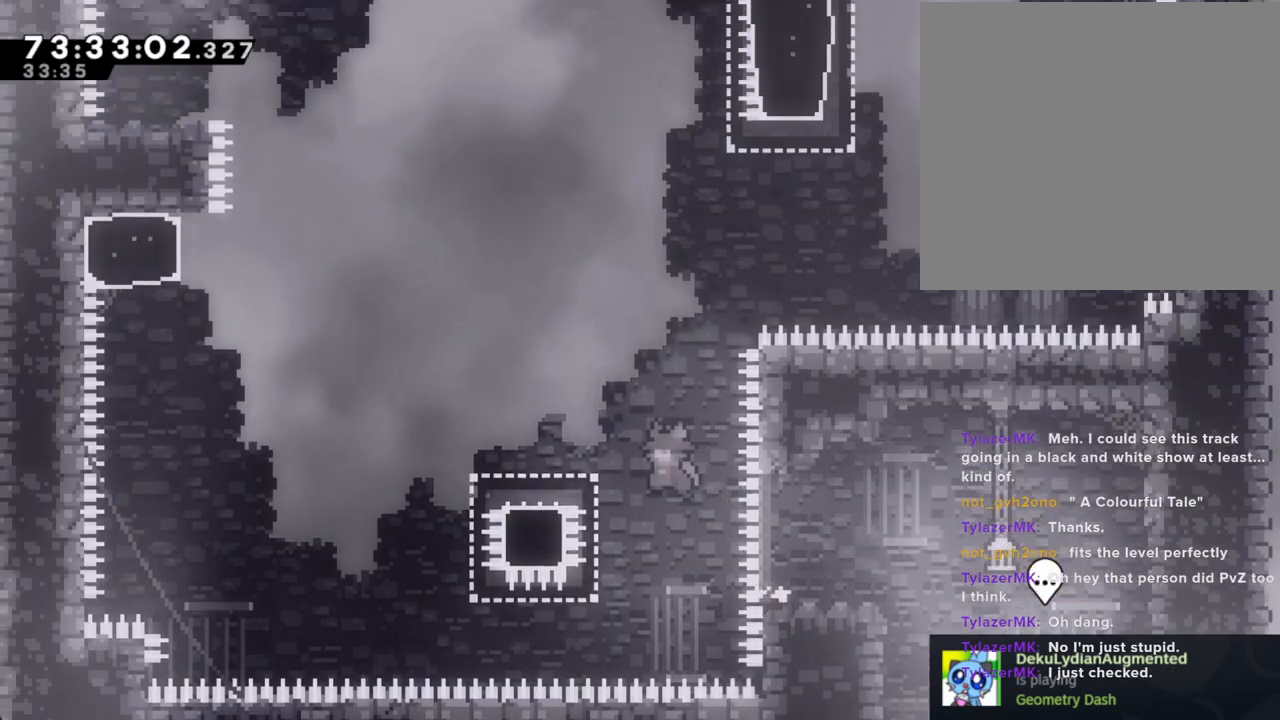
{"buttons": ["A"], "left_stick": "left", "right_stick": "center", "events": [[51, "A", "up"], [134, "X", "down"], [252, "X", "up"], [302, "A", "down"]]}
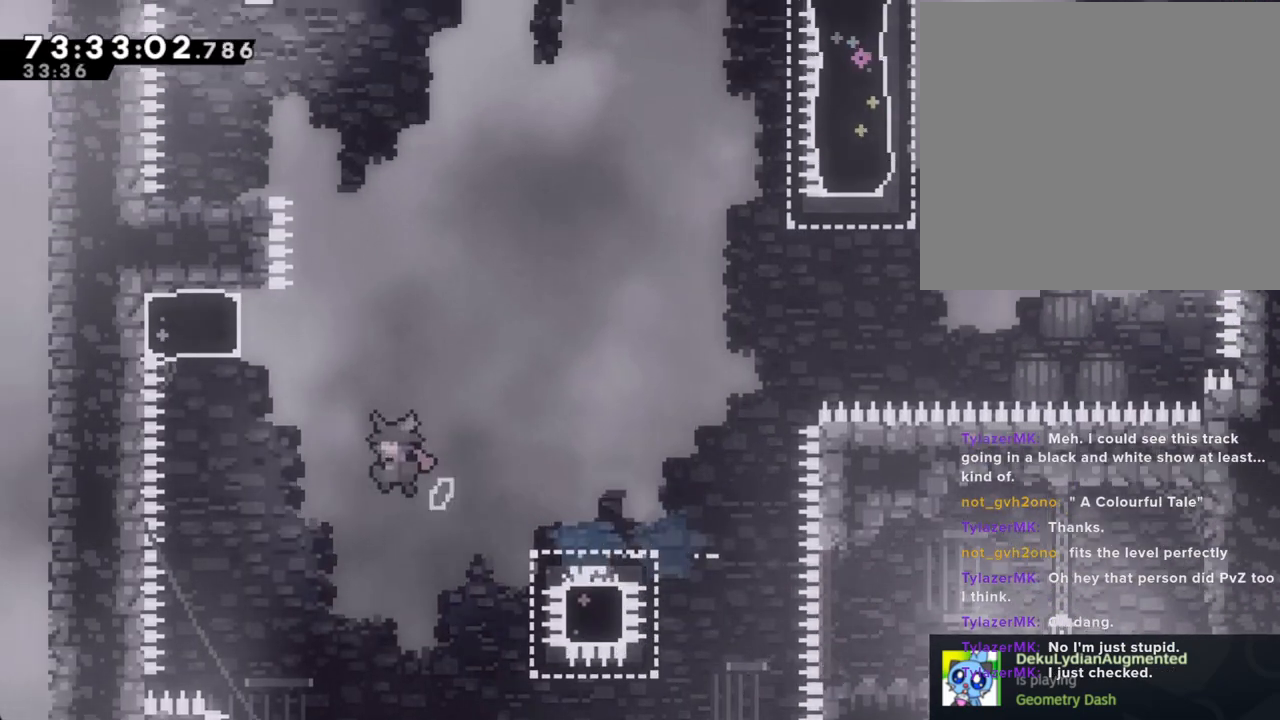
{"buttons": ["A"], "left_stick": "up-left", "right_stick": "center", "events": [[168, "A", "up"], [235, "X", "down"], [235, "left_stick", "up"], [369, "X", "up"], [419, "A", "down"], [469, "left_stick", "up-left"]]}
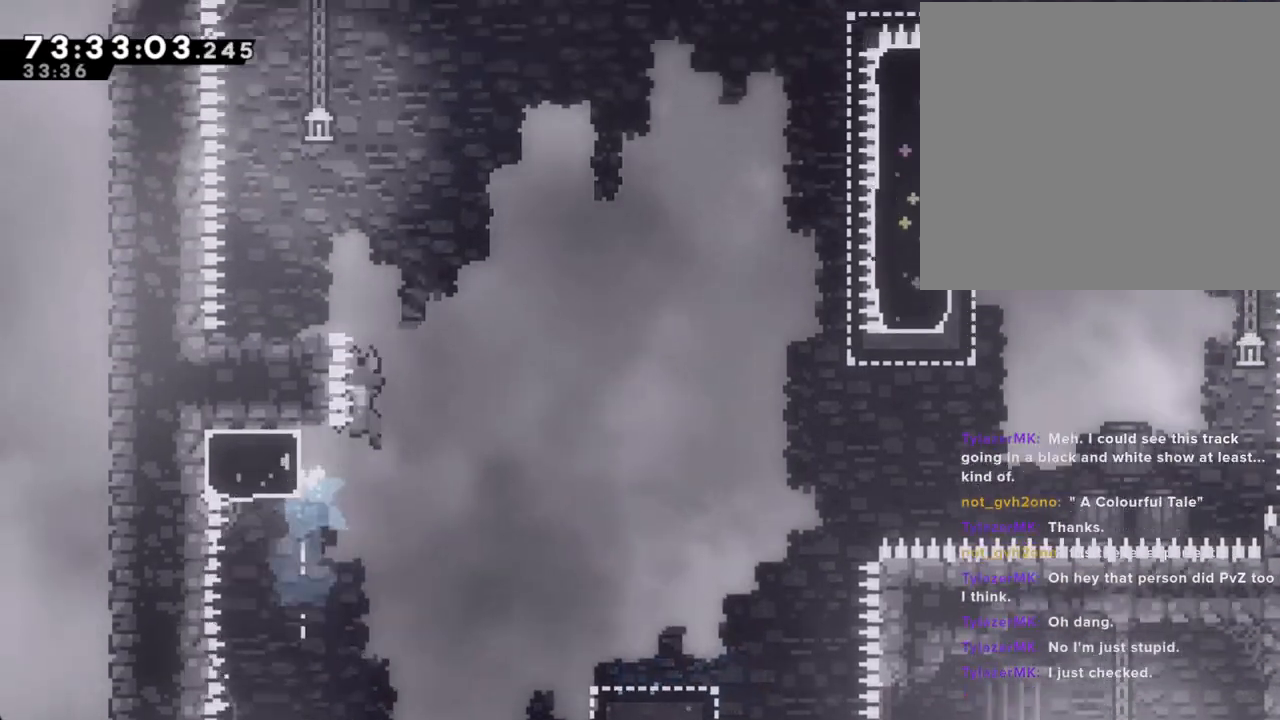
{"buttons": ["A"], "left_stick": "left", "right_stick": "center", "events": [[67, "left_stick", "left"]]}
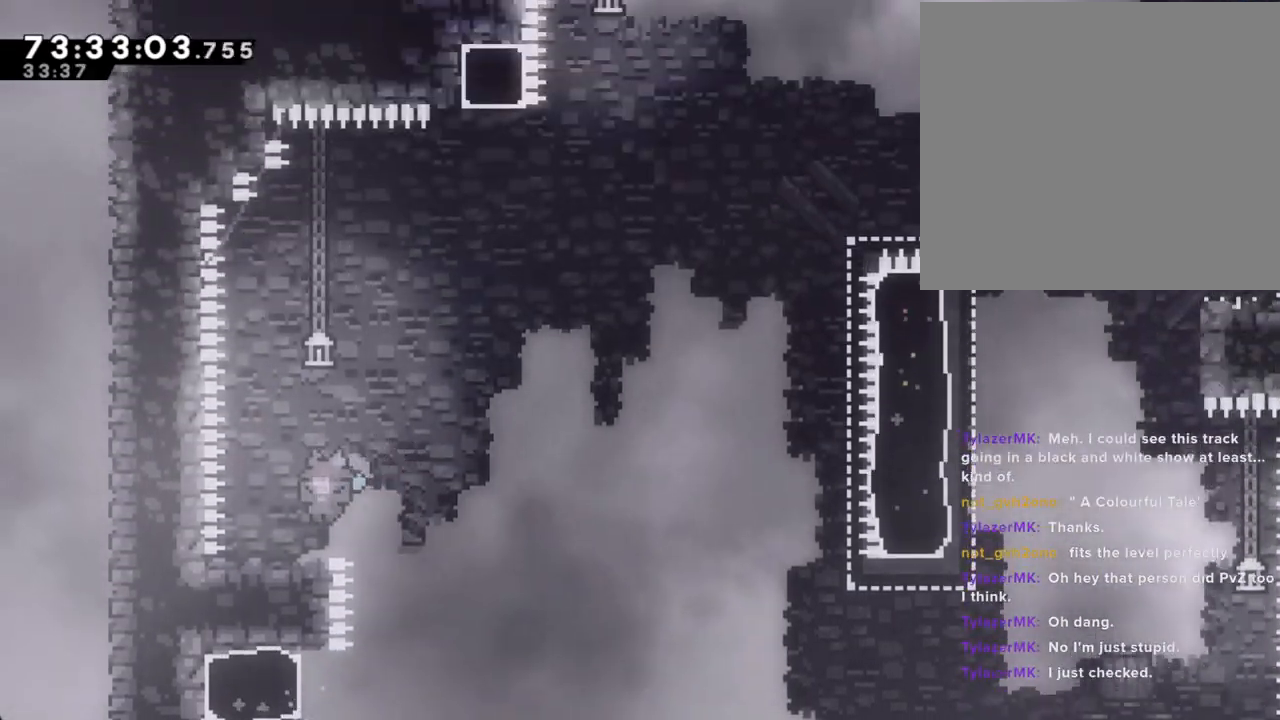
{"buttons": ["A"], "left_stick": "center", "right_stick": "center", "events": [[101, "A", "up"], [201, "left_stick", "center"], [402, "A", "down"]]}
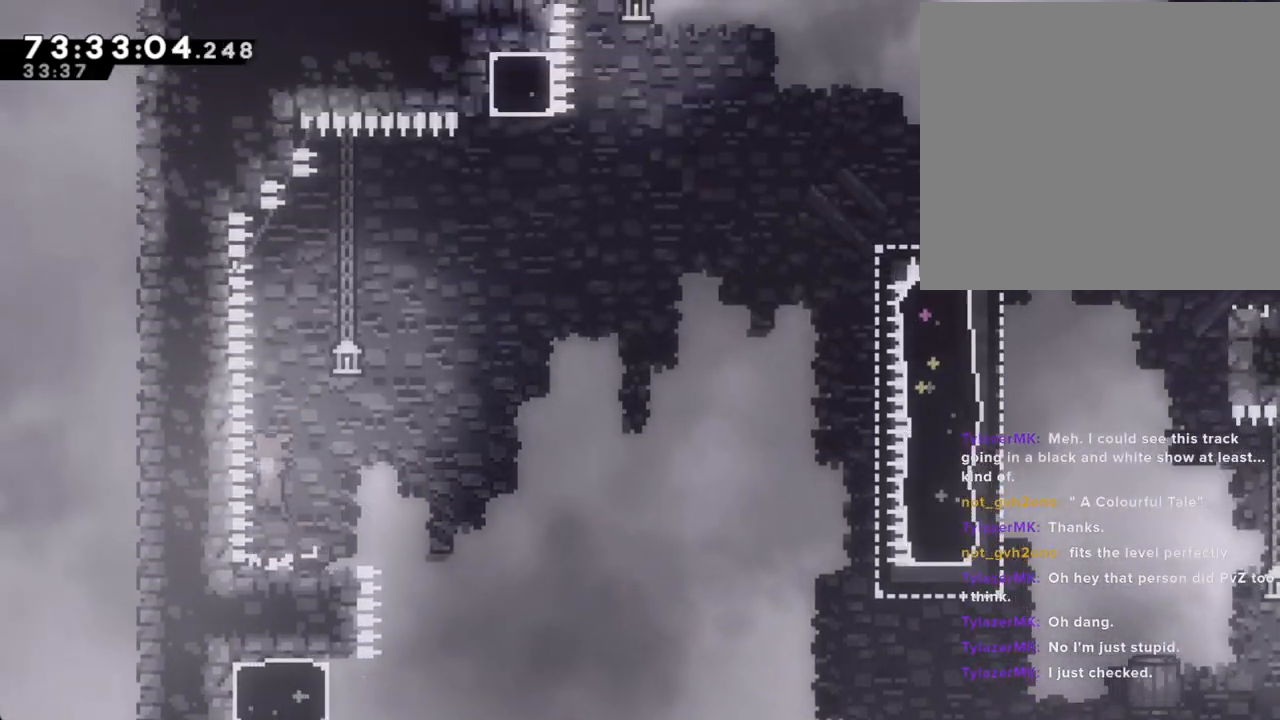
{"buttons": ["A"], "left_stick": "down-right", "right_stick": "center", "events": [[17, "A", "up"], [84, "left_stick", "down-right"], [101, "X", "down"], [184, "X", "up"], [218, "A", "down"]]}
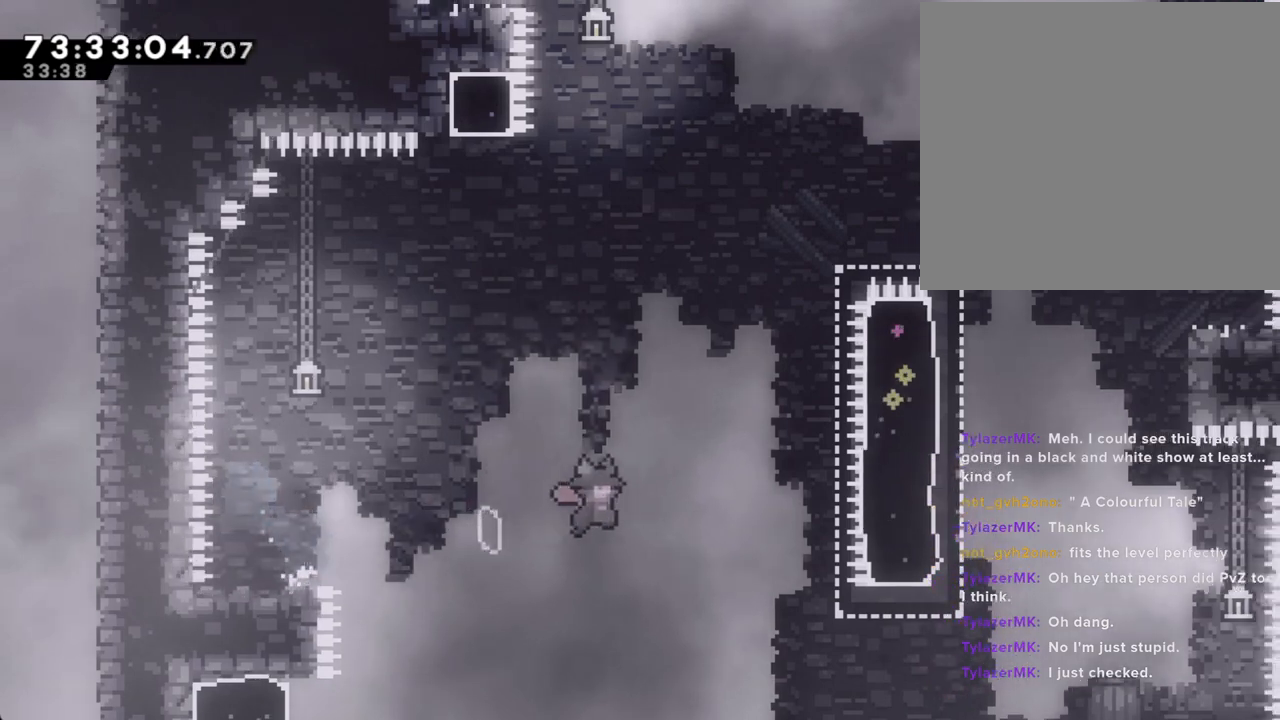
{"buttons": ["X"], "left_stick": "up", "right_stick": "center", "events": [[201, "A", "up"], [469, "X", "down"], [469, "left_stick", "up"]]}
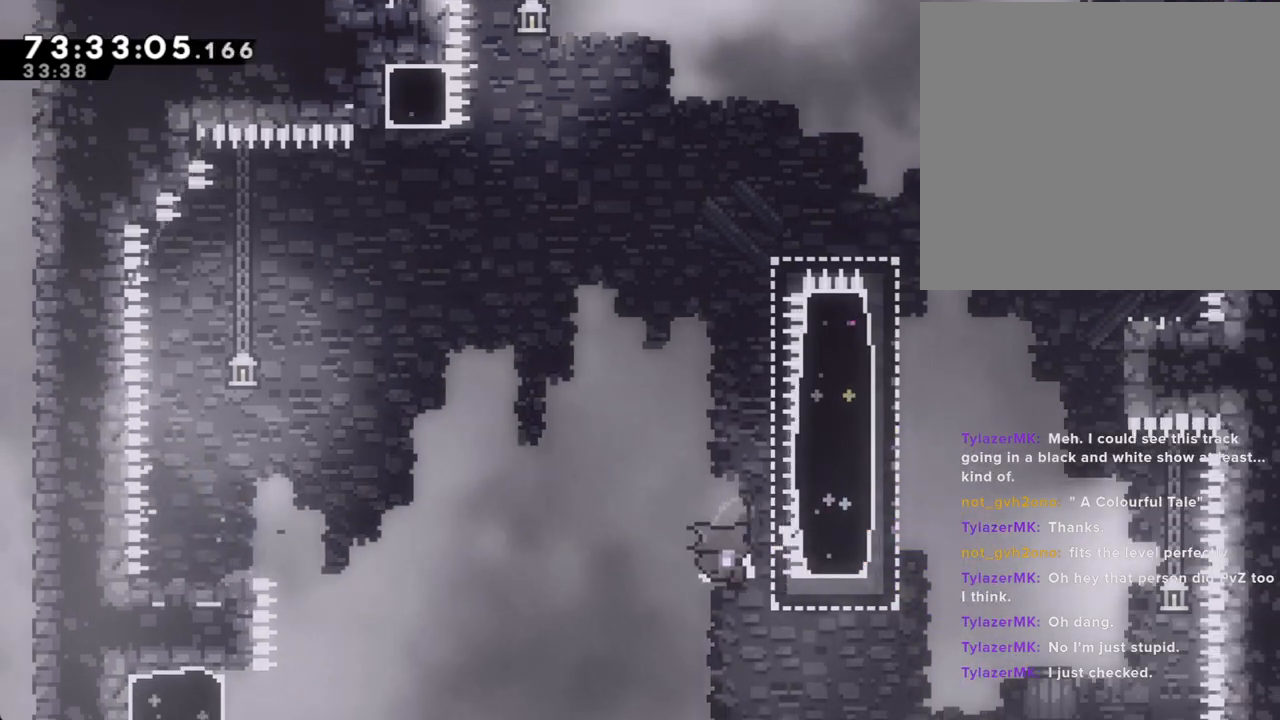
{"buttons": [], "left_stick": "center", "right_stick": "center", "events": [[101, "X", "up"], [168, "left_stick", "center"], [201, "A", "down"], [319, "A", "up"]]}
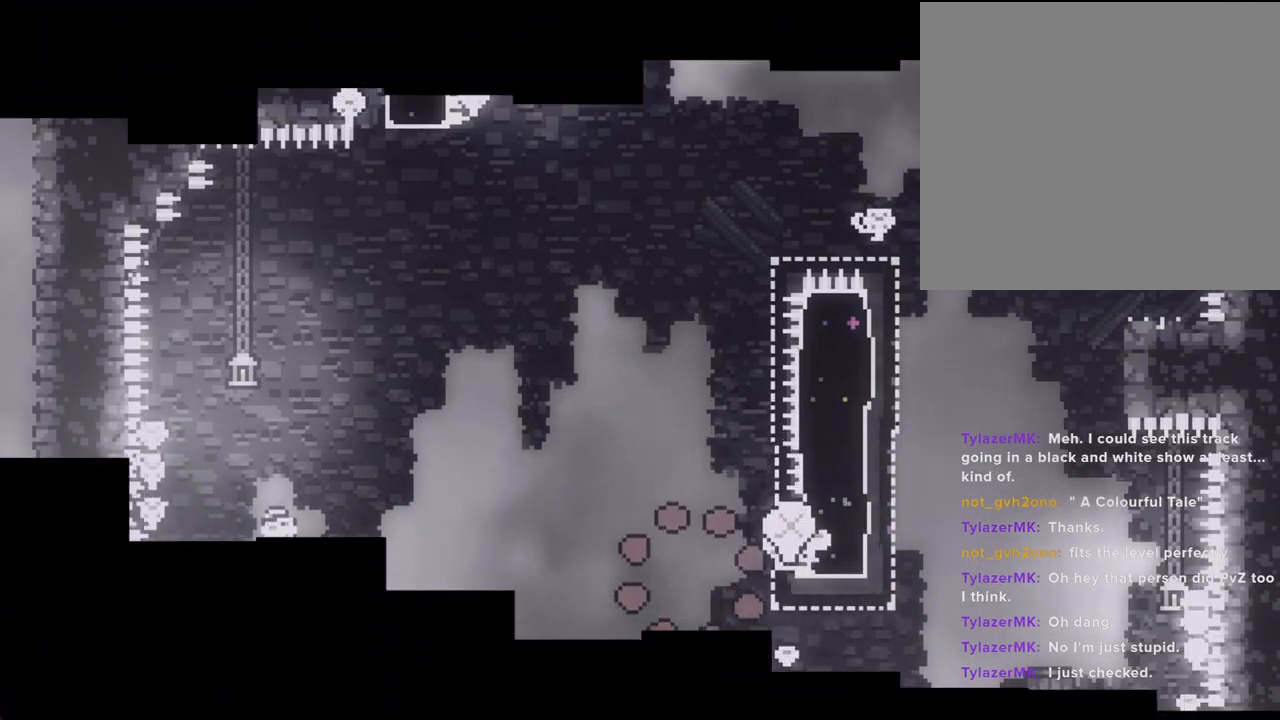
{"buttons": [], "left_stick": "center", "right_stick": "center", "events": []}
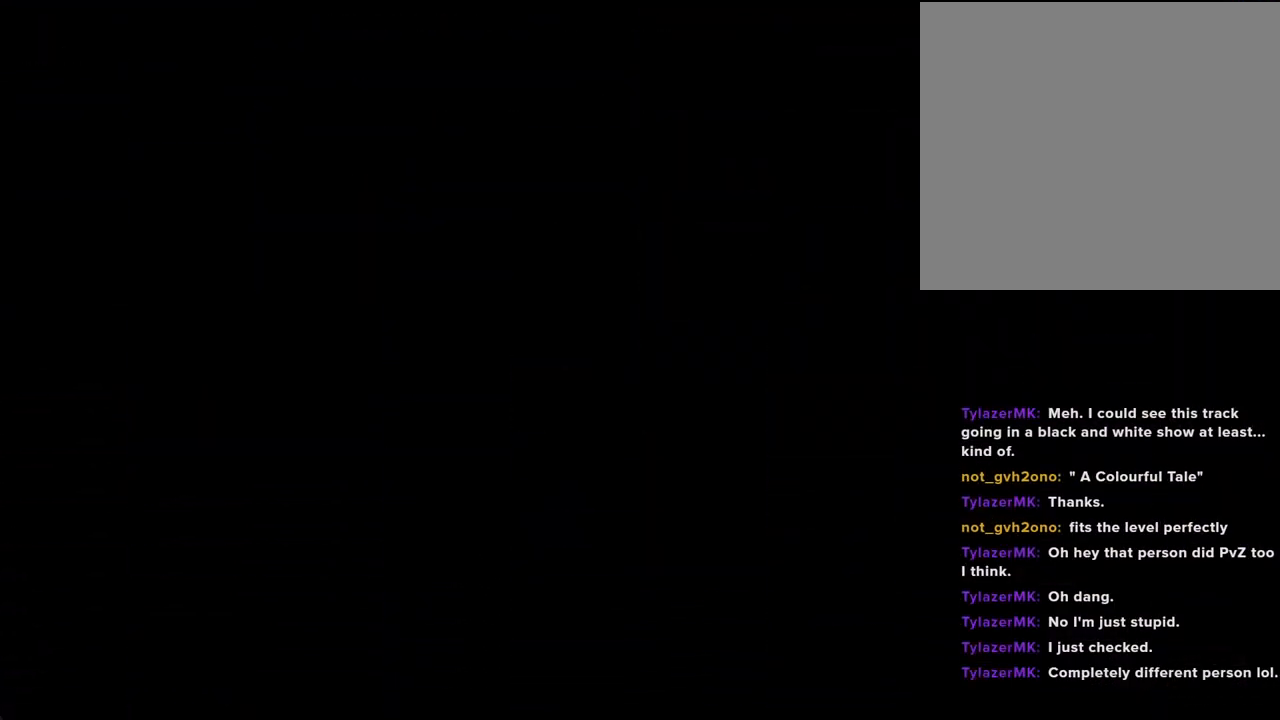
{"buttons": ["A"], "left_stick": "left", "right_stick": "center", "events": [[335, "left_stick", "left"], [452, "A", "down"]]}
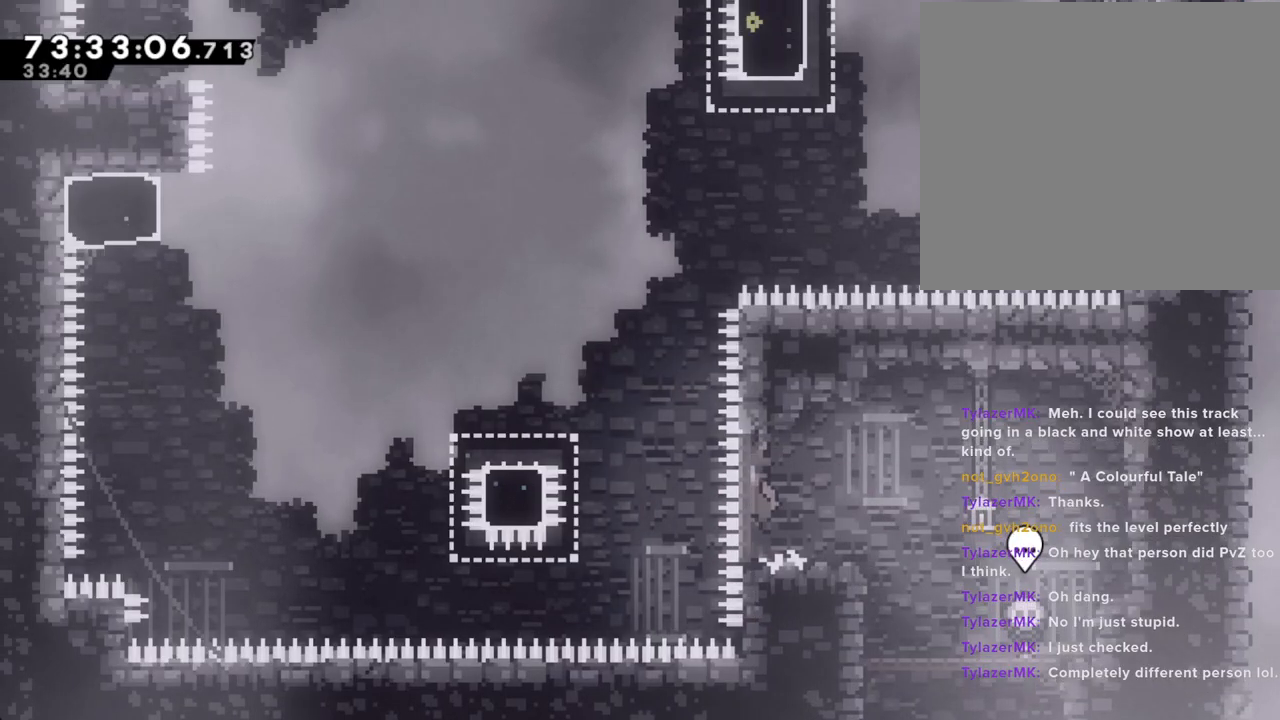
{"buttons": ["A"], "left_stick": "left", "right_stick": "center", "events": [[201, "A", "up"], [285, "X", "down"], [419, "X", "up"], [469, "A", "down"]]}